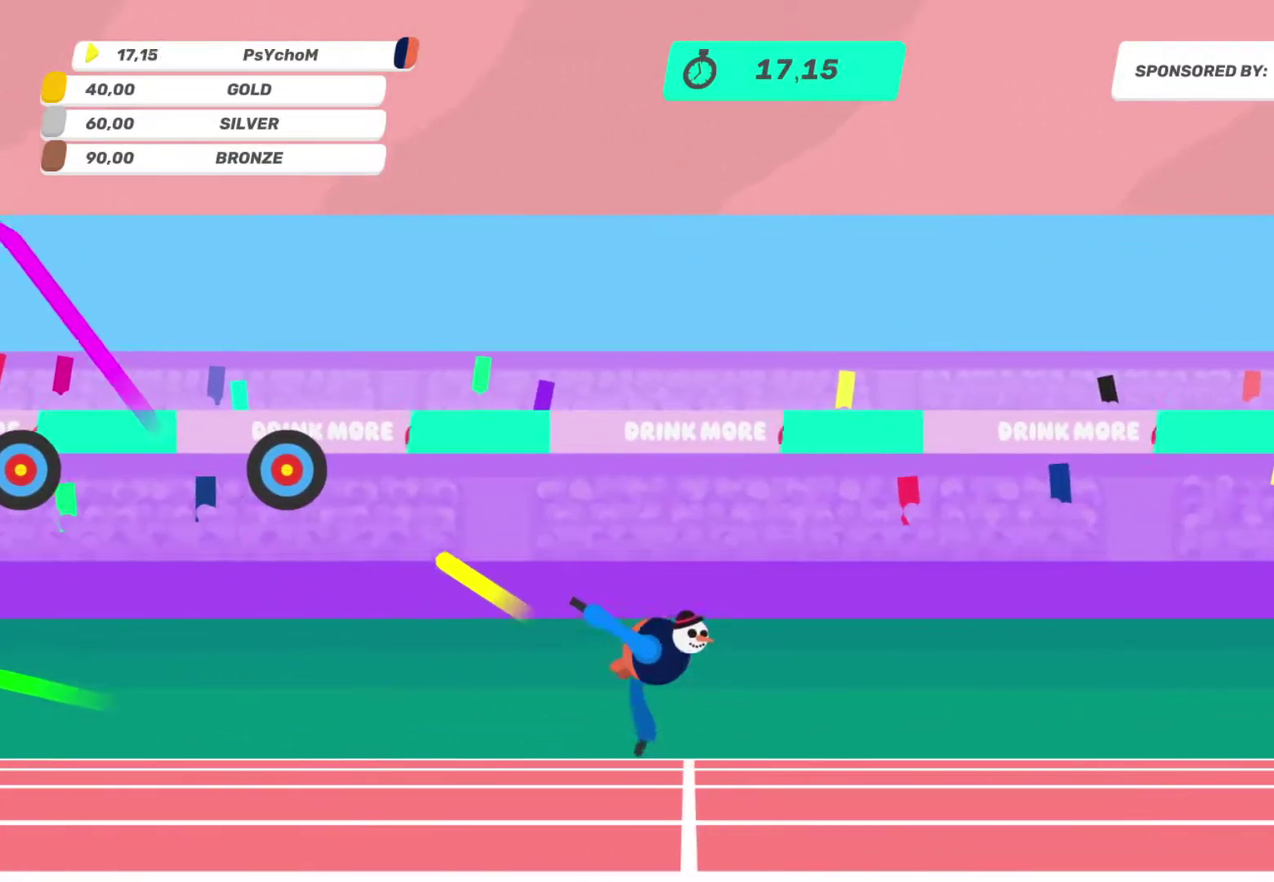
Gameplay with a controller (PlayStation layout); each line is a JSON object with the inputs held at the frame after it. "events" lists button and stick changes between this image and that frame as [ms after this image, input, new state], when the widget could be followed in between. This overlay highlights the sticks when they move; stick clicks (L3 R3) are not distinguishable. Not read: L1 L3 R1 R2 R3.
{"buttons": ["L2"], "left_stick": "down-right", "right_stick": "up-left", "events": [[33, "L2", "up"], [100, "L2", "down"], [267, "left_stick", "down-right"], [350, "L2", "up"], [433, "L2", "down"]]}
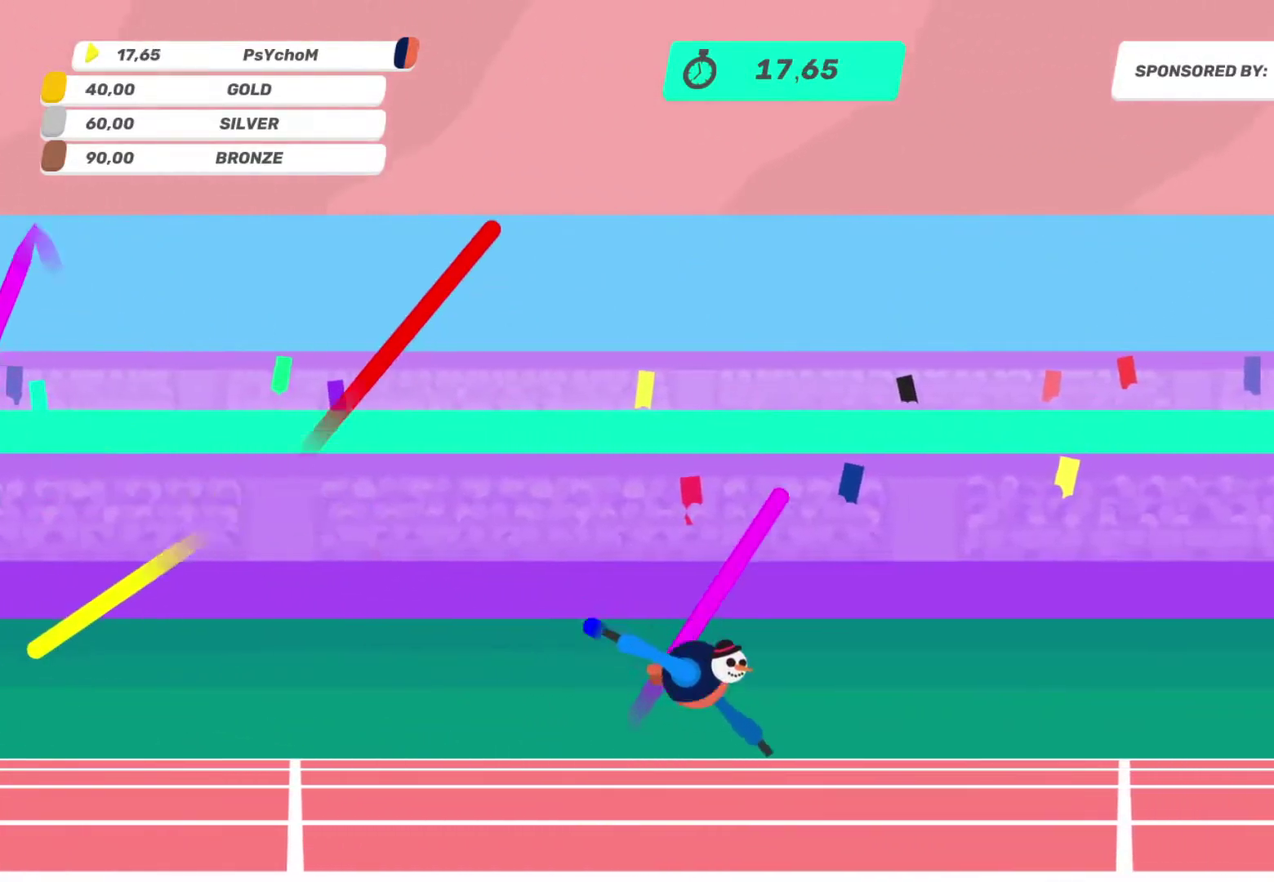
{"buttons": ["L2"], "left_stick": "up-right", "right_stick": "up-right", "events": [[117, "L2", "up"], [117, "left_stick", "right"], [200, "L2", "down"], [300, "right_stick", "up"], [400, "L2", "up"], [400, "right_stick", "up-right"], [500, "L2", "down"], [500, "left_stick", "up-right"]]}
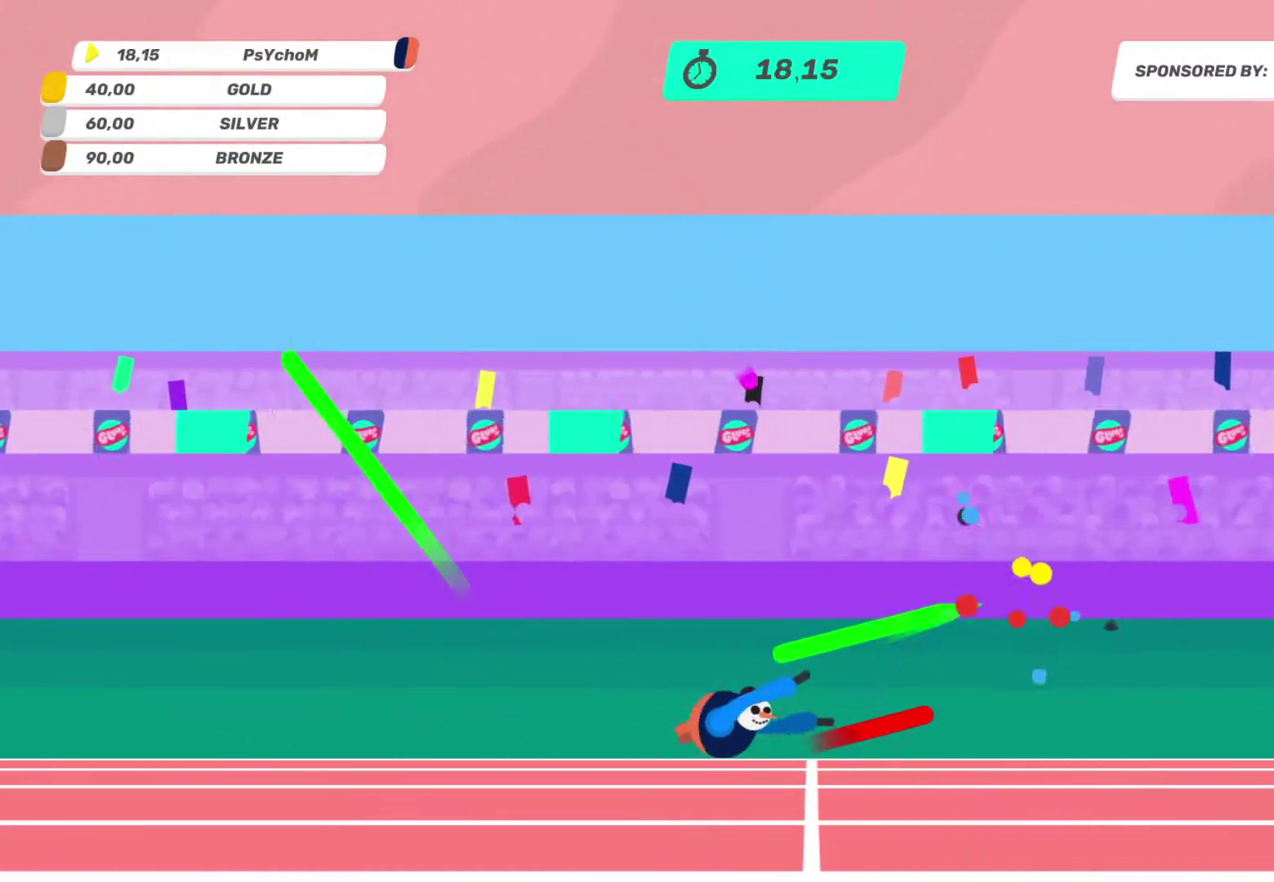
{"buttons": [], "left_stick": "up-right", "right_stick": "up-right", "events": [[200, "L2", "up"], [283, "L2", "down"], [450, "L2", "up"]]}
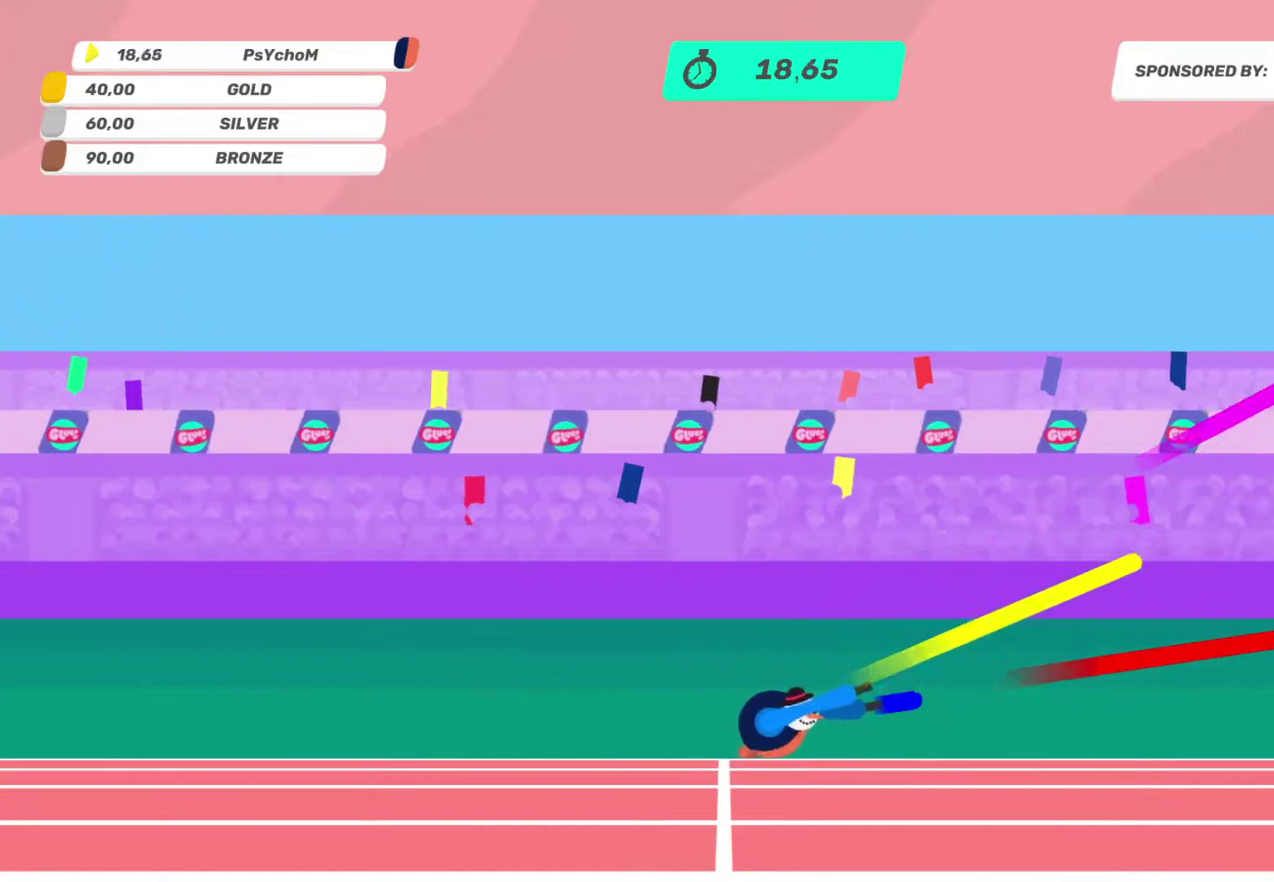
{"buttons": [], "left_stick": "up-right", "right_stick": "up-right", "events": [[33, "L2", "down"], [217, "L2", "up"], [300, "L2", "down"], [483, "L2", "up"]]}
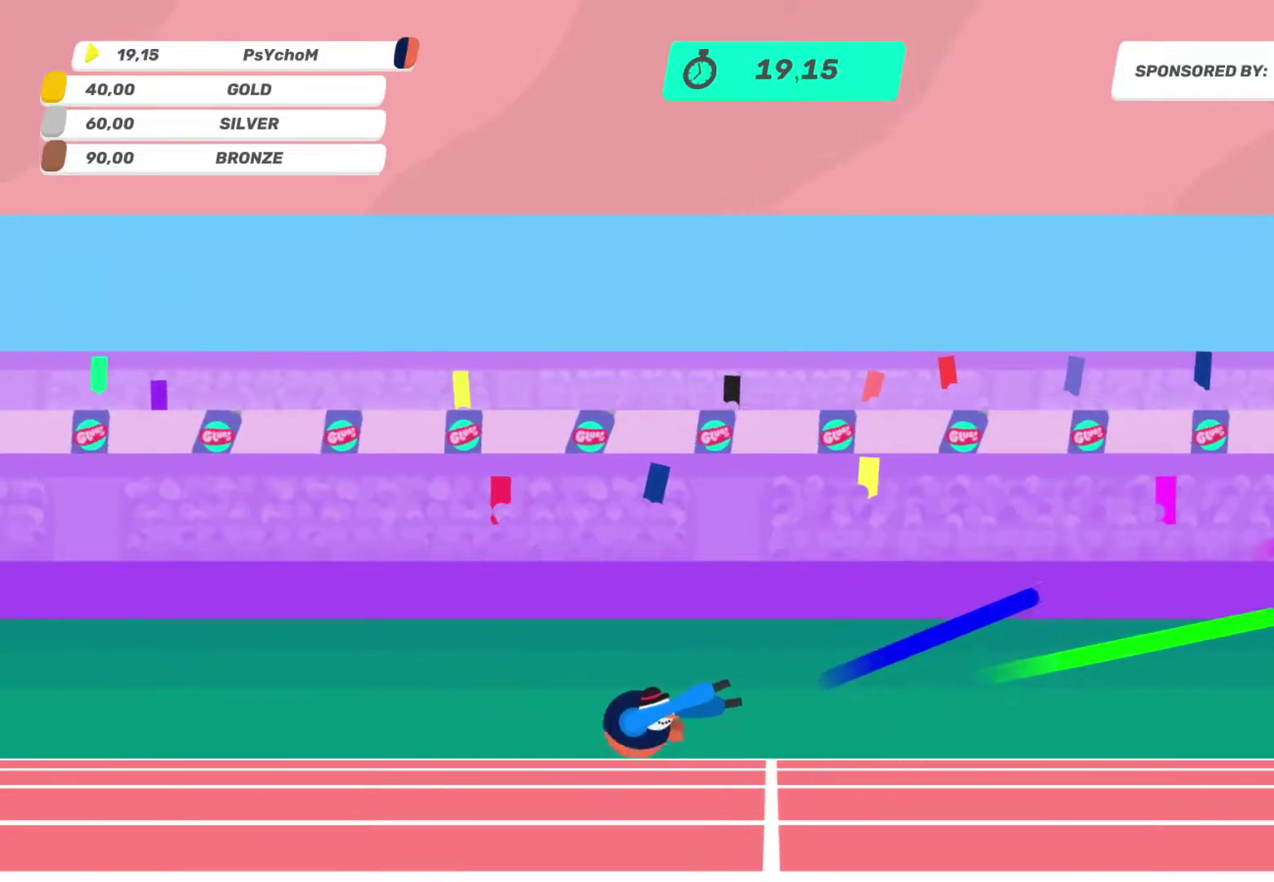
{"buttons": ["L2"], "left_stick": "up", "right_stick": "up", "events": [[50, "L2", "down"], [233, "L2", "up"], [367, "L2", "down"], [483, "left_stick", "up"], [483, "right_stick", "up"]]}
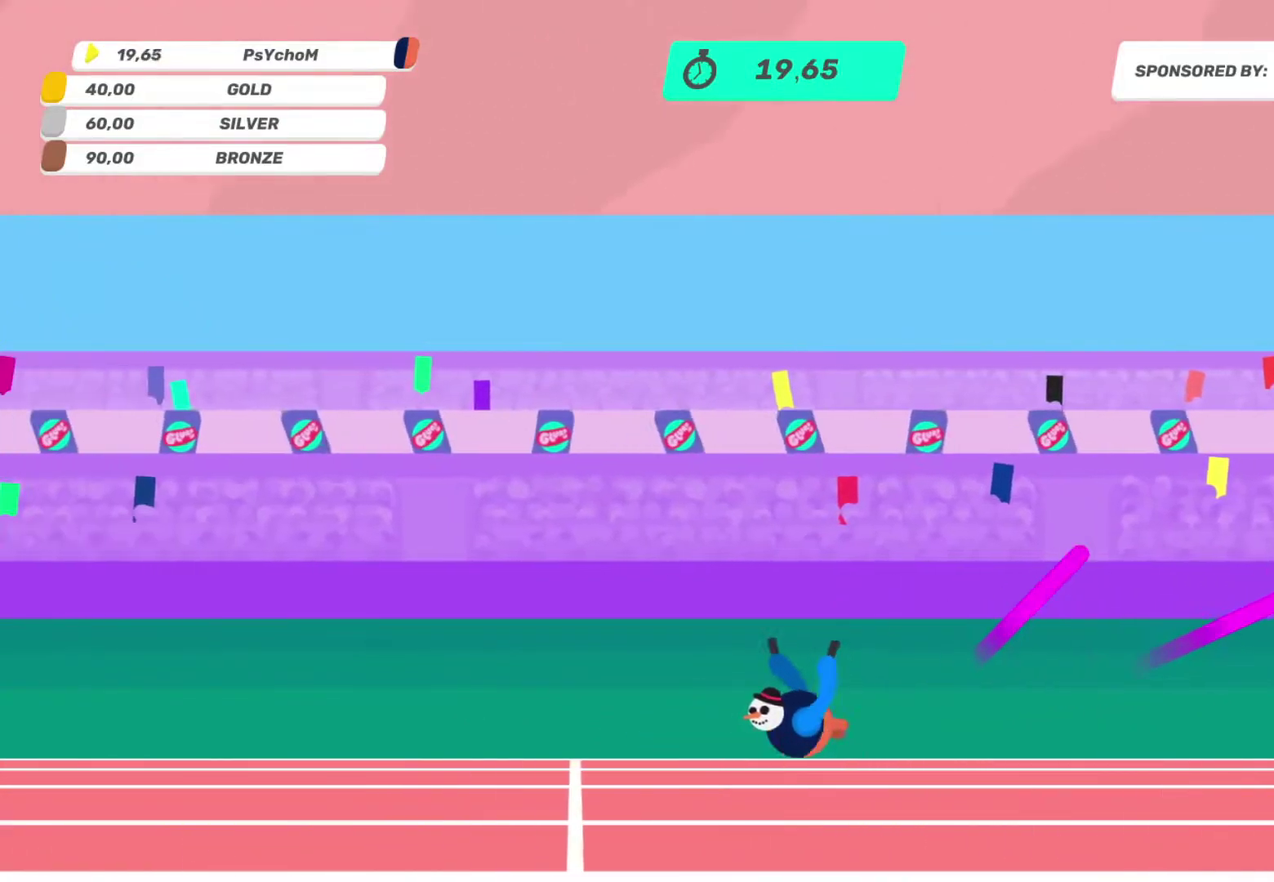
{"buttons": [], "left_stick": "up-left", "right_stick": "up-left", "events": [[67, "left_stick", "up-left"], [150, "L2", "up"], [150, "right_stick", "up-left"], [250, "L2", "down"], [250, "left_stick", "left"], [450, "L2", "up"], [450, "left_stick", "up-left"]]}
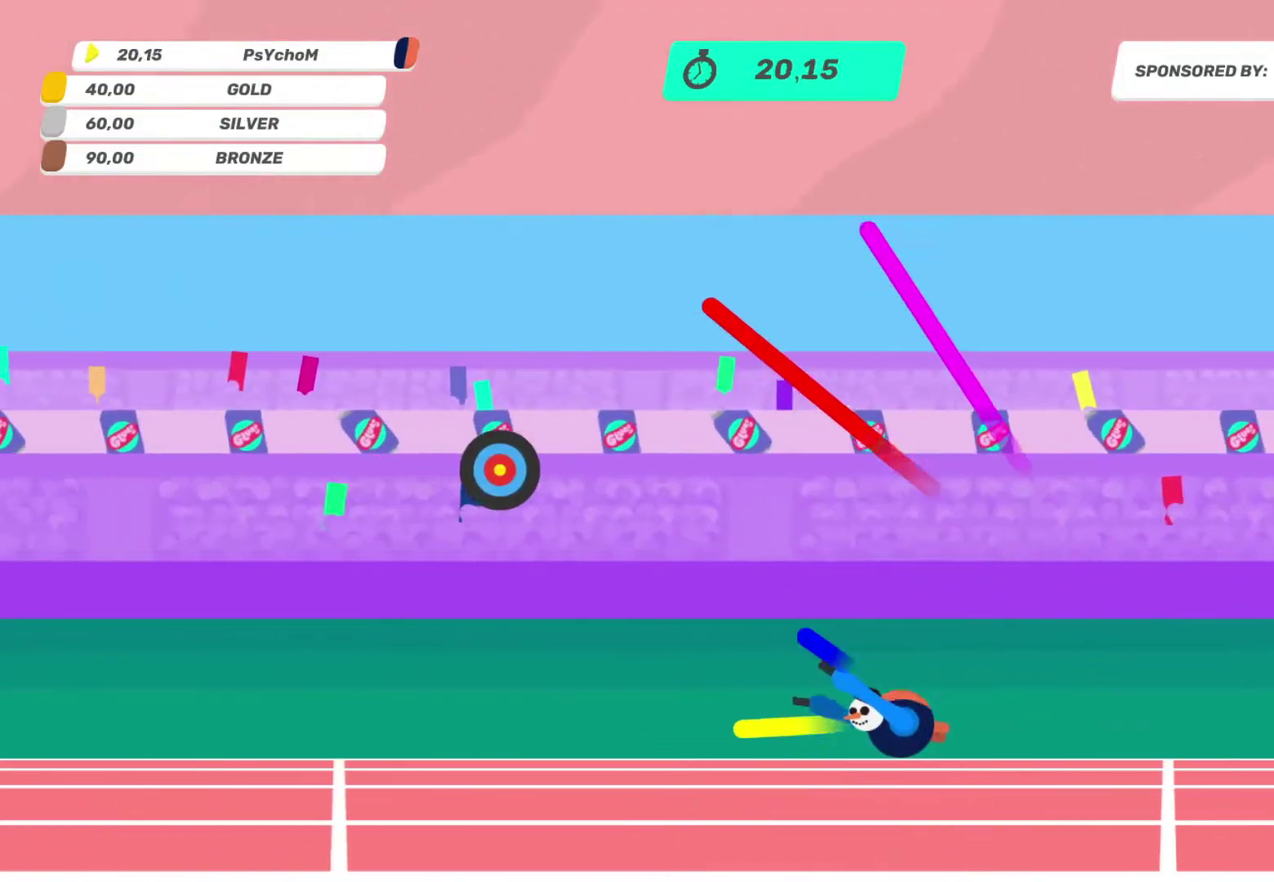
{"buttons": [], "left_stick": "up-left", "right_stick": "up-left", "events": [[33, "L2", "down"], [450, "L2", "up"]]}
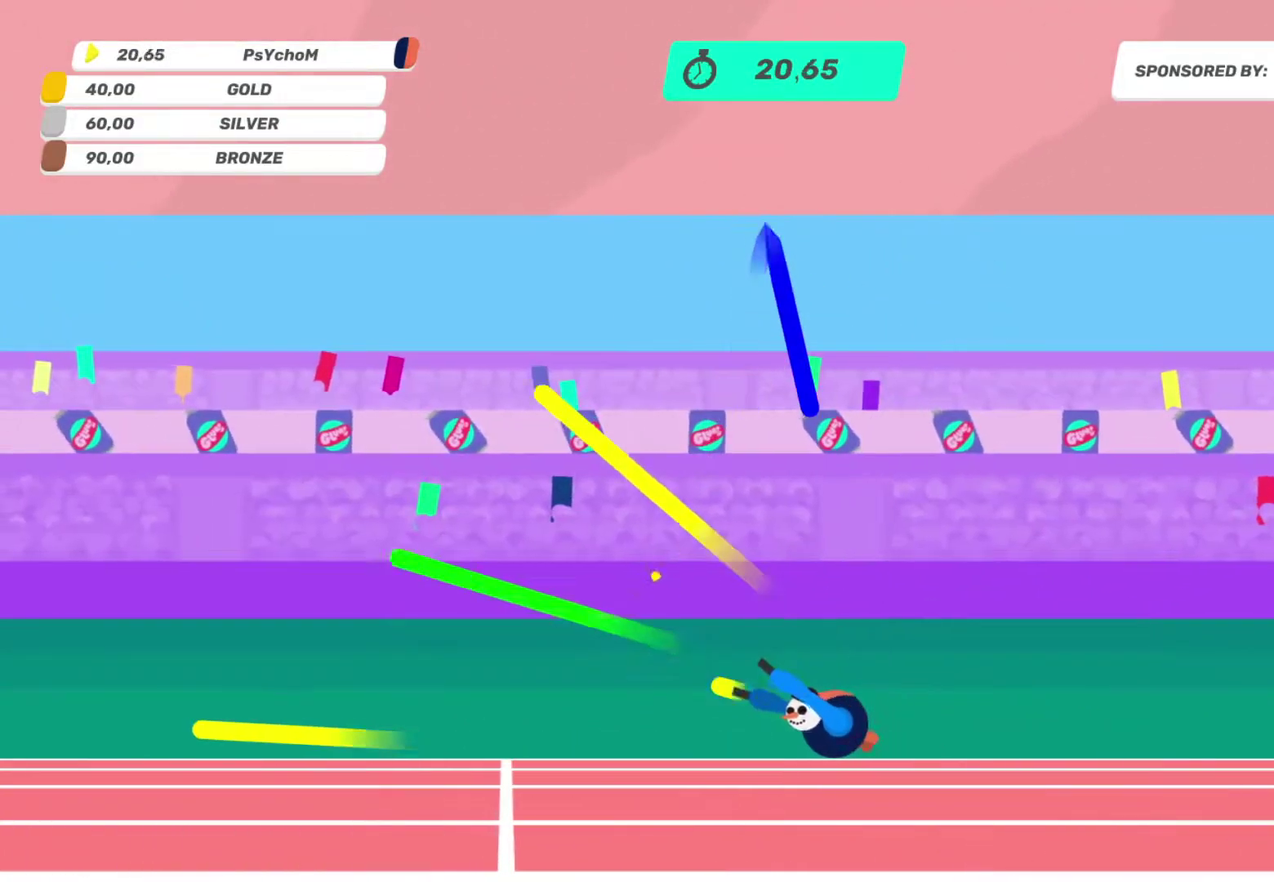
{"buttons": ["L2"], "left_stick": "left", "right_stick": "up-left", "events": [[33, "L2", "down"], [117, "L2", "up"], [200, "L2", "down"], [417, "L2", "up"], [417, "left_stick", "left"], [483, "L2", "down"]]}
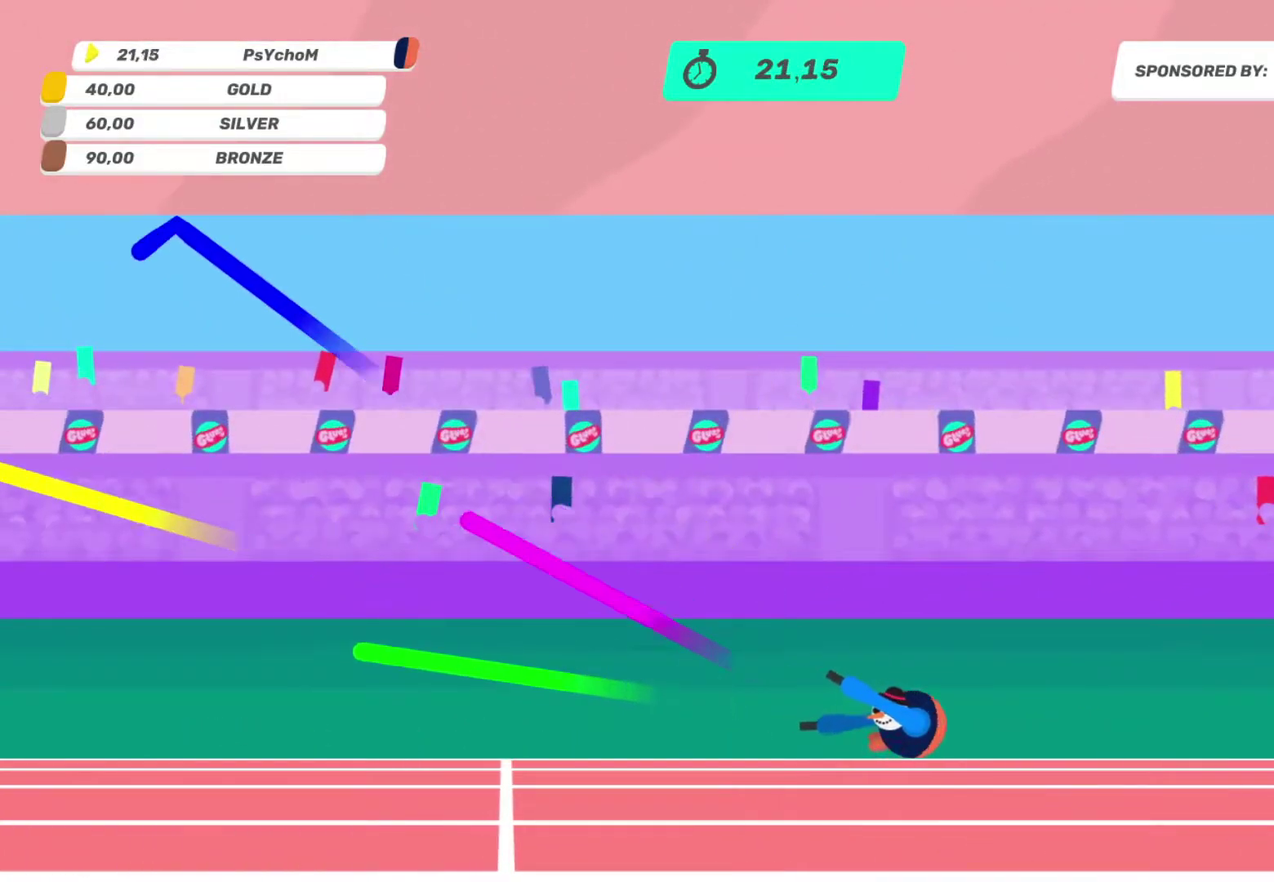
{"buttons": ["L2"], "left_stick": "left", "right_stick": "up-left", "events": [[83, "L2", "up"], [250, "L2", "down"], [250, "left_stick", "up-left"], [333, "left_stick", "left"]]}
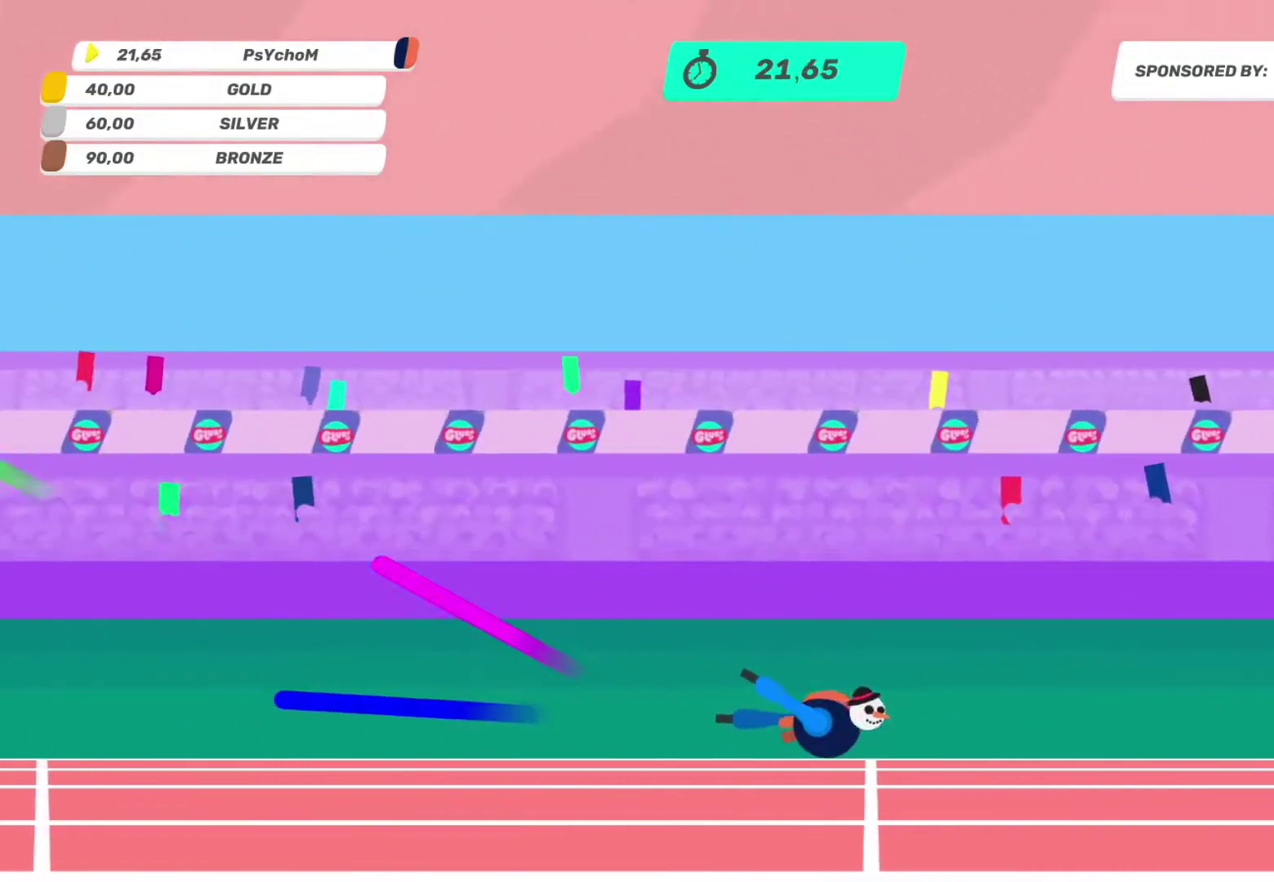
{"buttons": [], "left_stick": "left", "right_stick": "up-left", "events": [[167, "L2", "up"], [250, "L2", "down"], [350, "L2", "up"]]}